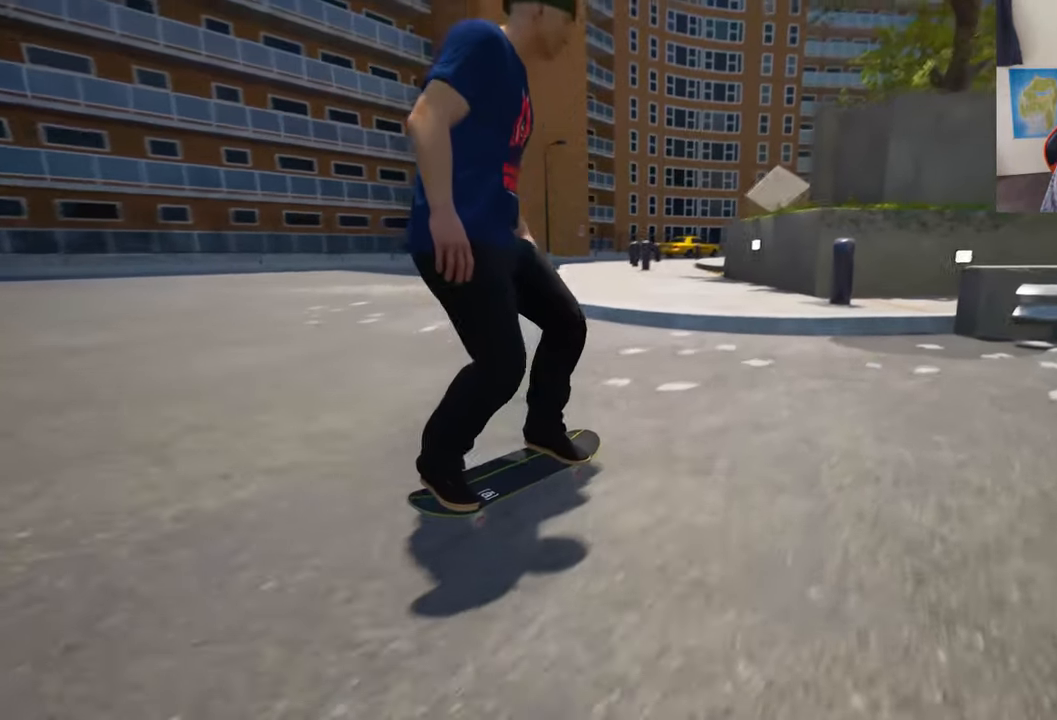
Gameplay with a controller (Xbox layout); each line is a JSON object with the inputs held at the frame after it (dt_ms = milliseconds from this image to that frame). "events" lists button and stick changes between this image and that frame as [ms after this image, input, new state], when the widget could be followed in between. Not read: L3 R3 Y.
{"dt_ms": 500, "buttons": ["R2"], "left_stick": "center", "right_stick": "center", "events": []}
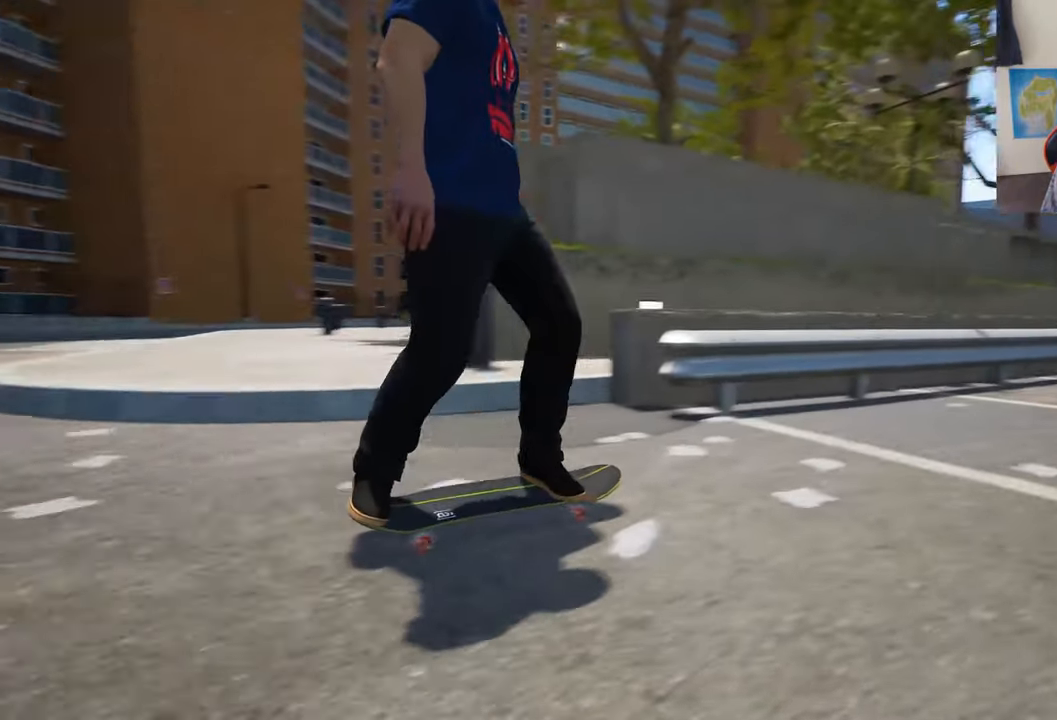
{"dt_ms": 500, "buttons": [], "left_stick": "center", "right_stick": "center", "events": [[17, "R2", "up"], [167, "L2", "down"], [367, "L2", "up"]]}
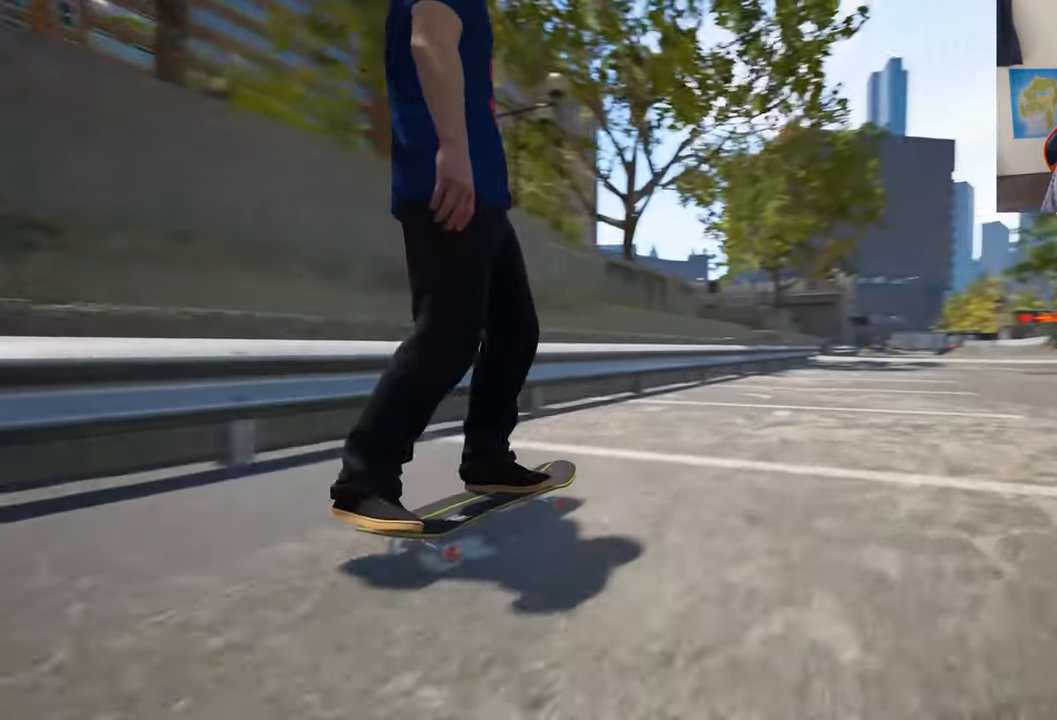
{"dt_ms": 500, "buttons": [], "left_stick": "center", "right_stick": "down"}
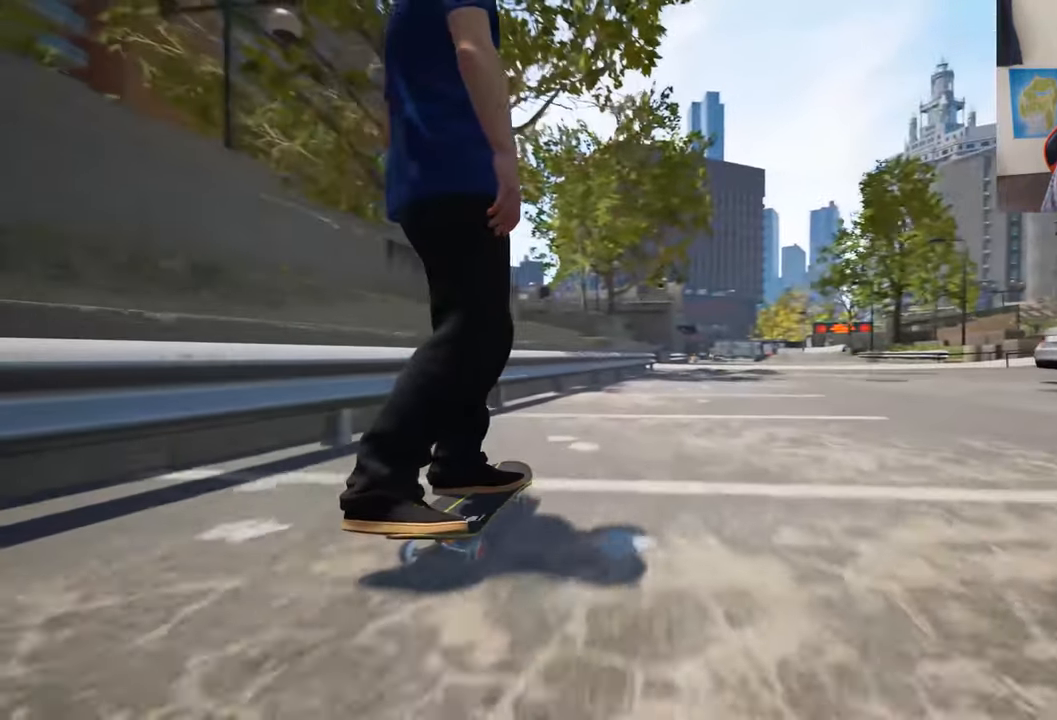
{"dt_ms": 500, "buttons": [], "left_stick": "center", "right_stick": "down", "events": [[67, "L2", "down"], [217, "L2", "up"]]}
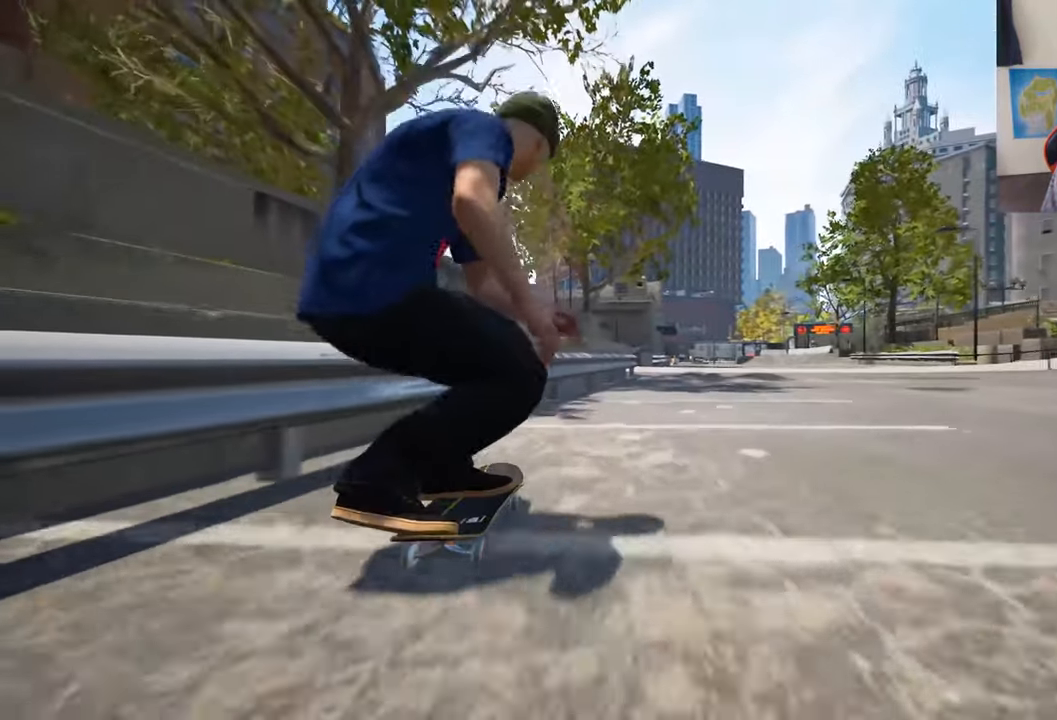
{"dt_ms": 500, "buttons": [], "left_stick": "center", "right_stick": "center", "events": [[267, "left_stick", "up"], [317, "right_stick", "center"], [417, "left_stick", "center"]]}
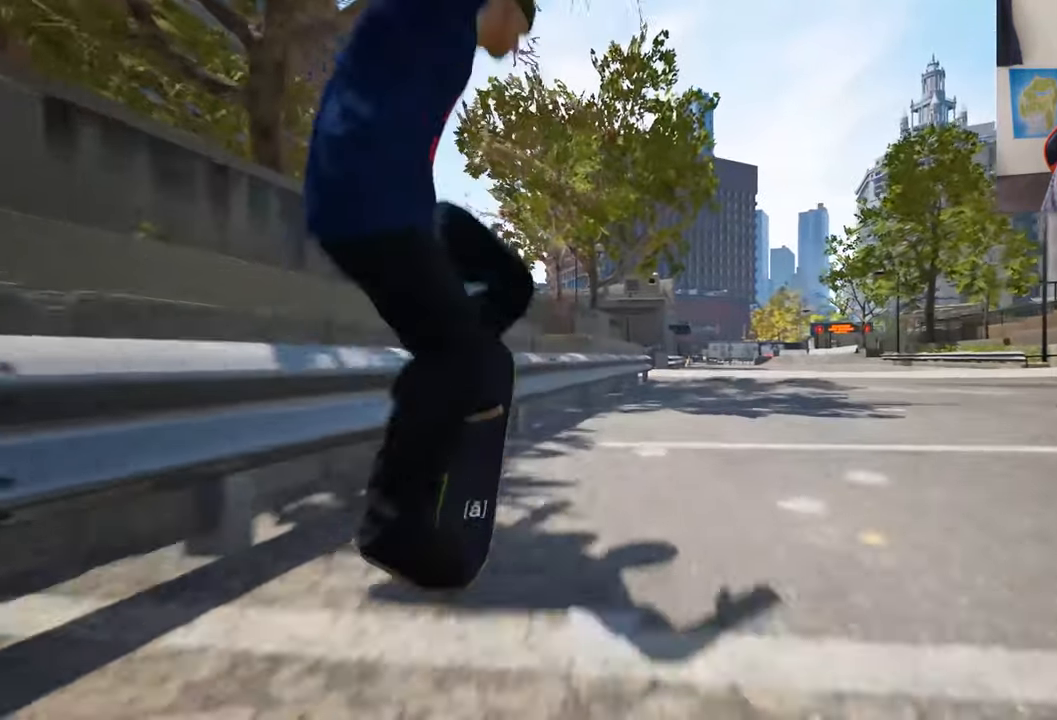
{"dt_ms": 500, "buttons": [], "left_stick": "left", "right_stick": "center", "events": [[67, "left_stick", "left"]]}
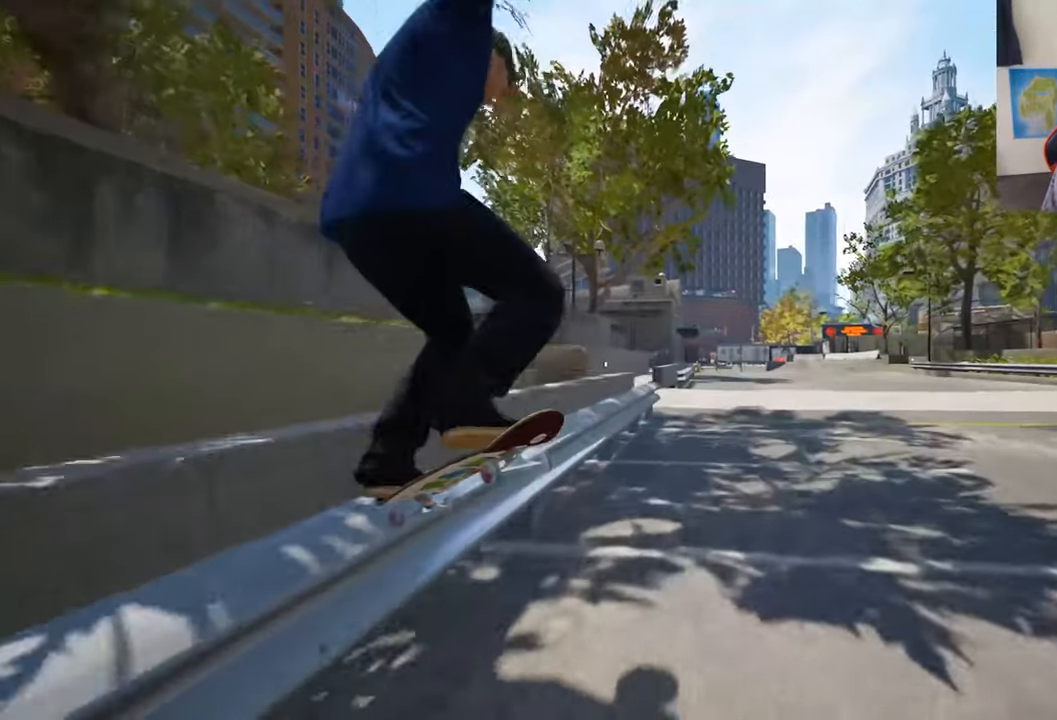
{"dt_ms": 500, "buttons": [], "left_stick": "left", "right_stick": "center", "events": []}
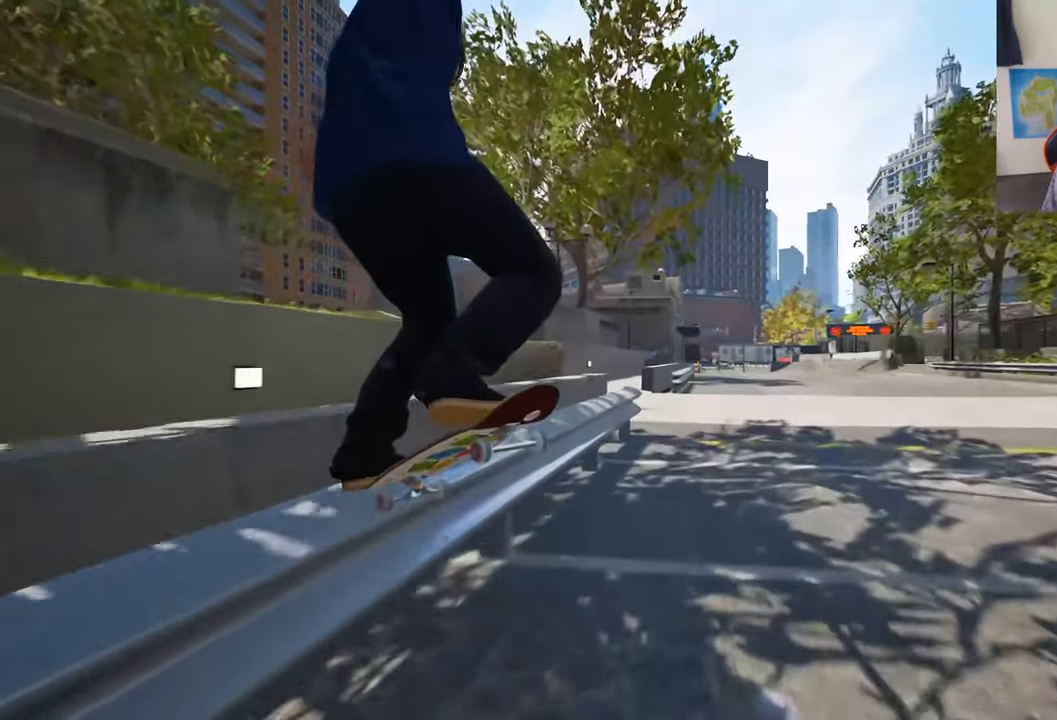
{"dt_ms": 500, "buttons": [], "left_stick": "left", "right_stick": "center", "events": []}
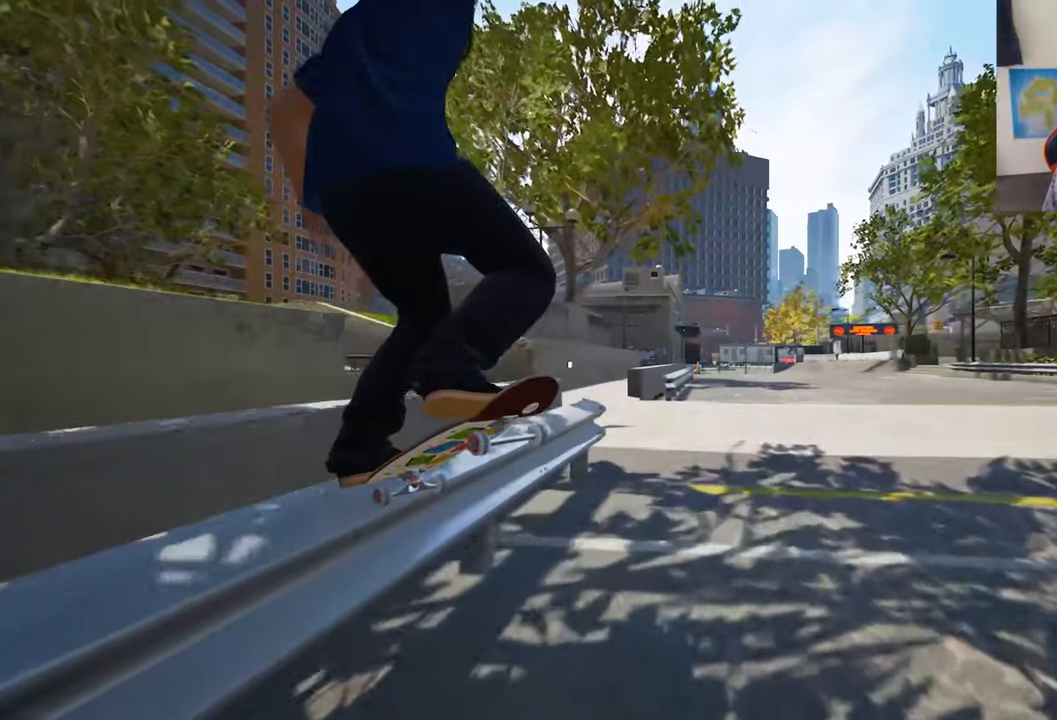
{"dt_ms": 500, "buttons": ["R2"], "left_stick": "center", "right_stick": "center", "events": [[34, "right_stick", "right"], [117, "left_stick", "center"], [117, "right_stick", "center"], [134, "R2", "down"]]}
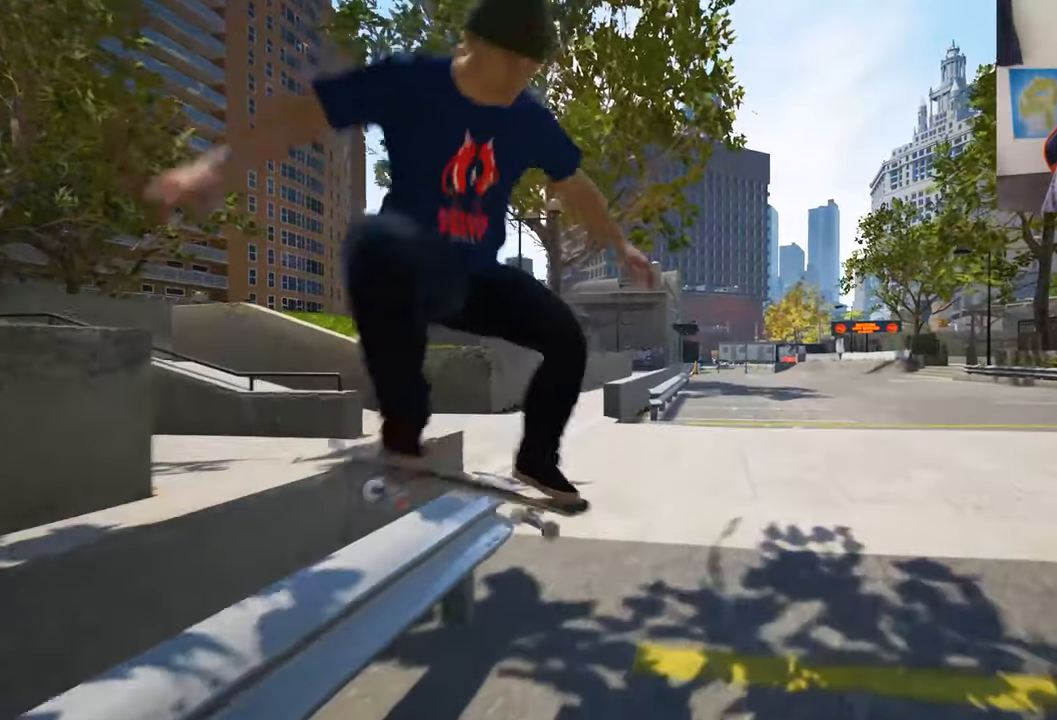
{"dt_ms": 500, "buttons": ["X"], "left_stick": "center", "right_stick": "center", "events": [[350, "R2", "up"], [400, "X", "down"]]}
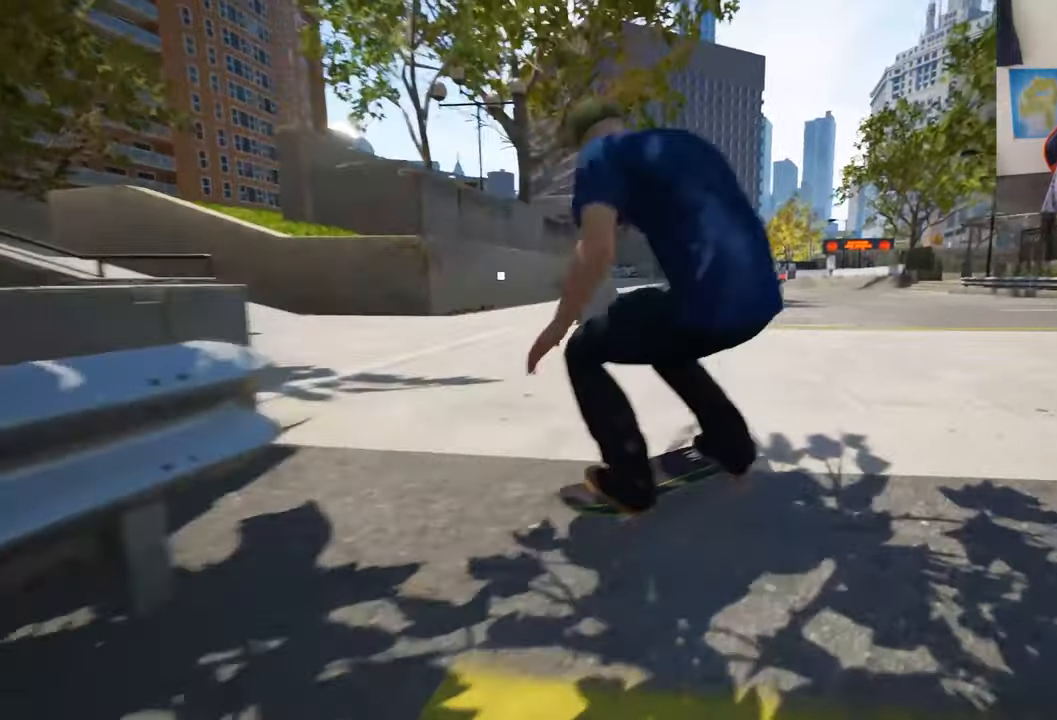
{"dt_ms": 500, "buttons": ["X", "L2"], "left_stick": "center", "right_stick": "center", "events": [[200, "L2", "down"]]}
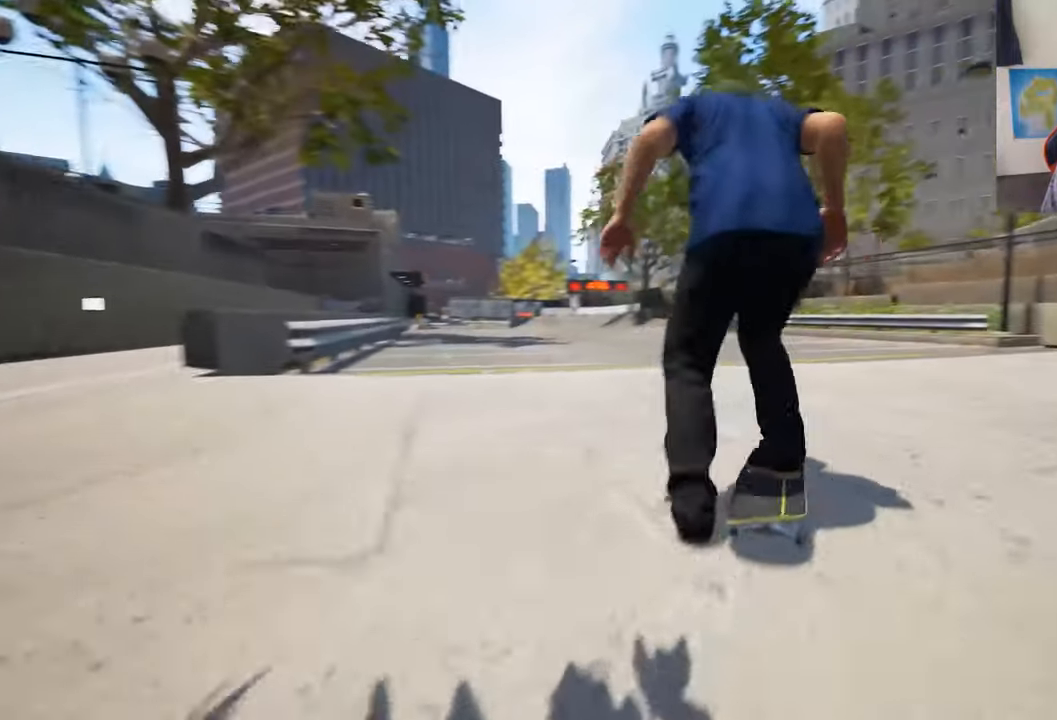
{"dt_ms": 500, "buttons": [], "left_stick": "right", "right_stick": "center", "events": [[17, "X", "up"], [50, "L2", "up"], [234, "left_stick", "down"], [500, "left_stick", "right"]]}
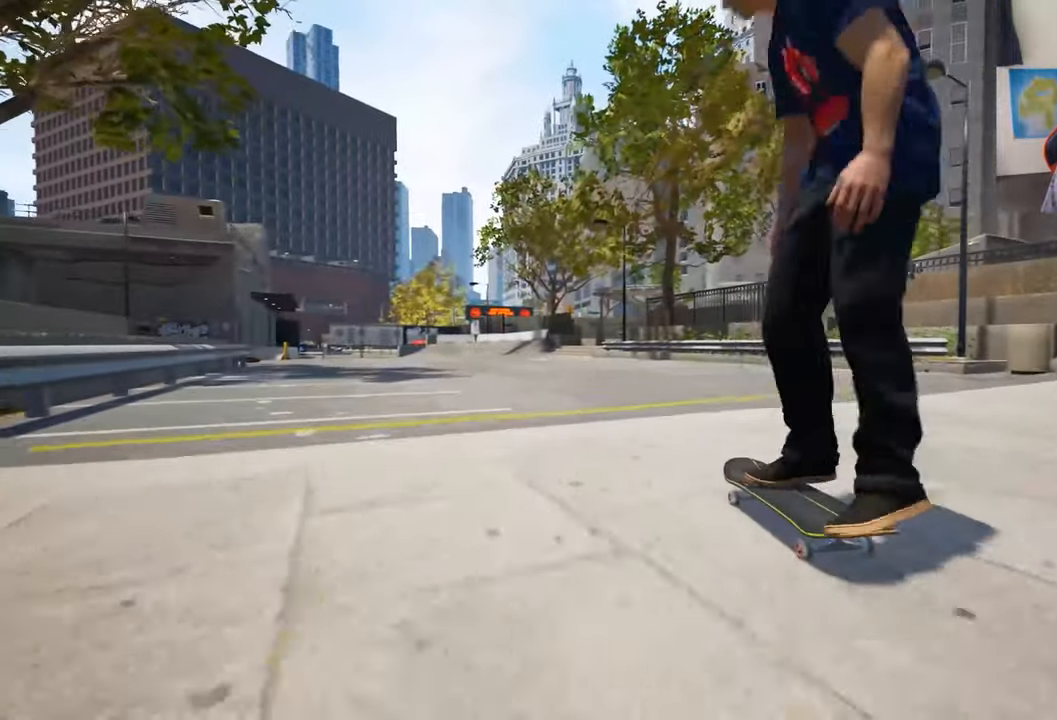
{"dt_ms": 500, "buttons": [], "left_stick": "center", "right_stick": "center", "events": [[17, "left_stick", "up"], [134, "right_stick", "down-right"], [150, "left_stick", "center"], [234, "right_stick", "center"]]}
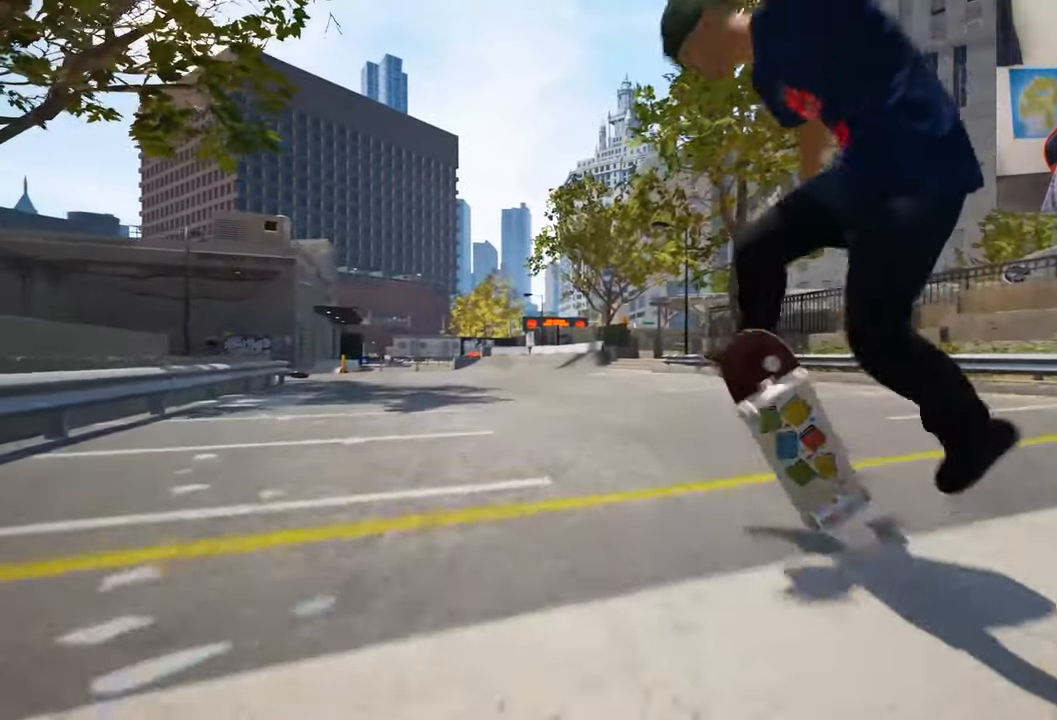
{"dt_ms": 500, "buttons": [], "left_stick": "center", "right_stick": "center", "events": [[317, "right_stick", "down"], [400, "right_stick", "center"]]}
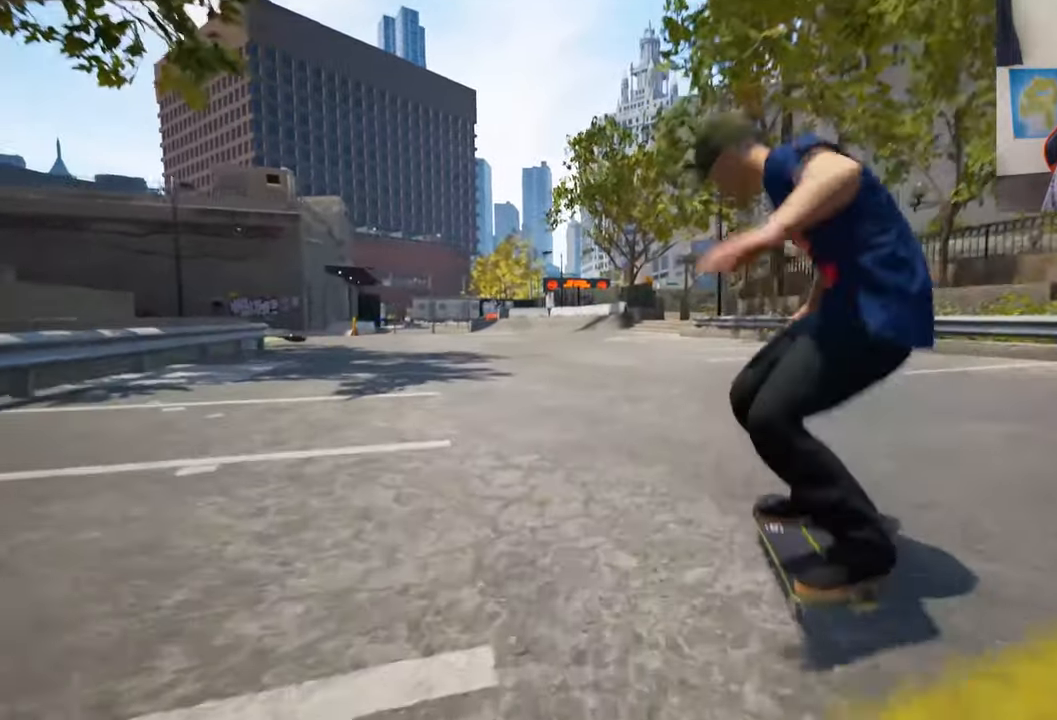
{"dt_ms": 500, "buttons": ["X"], "left_stick": "center", "right_stick": "center", "events": [[150, "X", "down"], [200, "L2", "down"], [467, "L2", "up"]]}
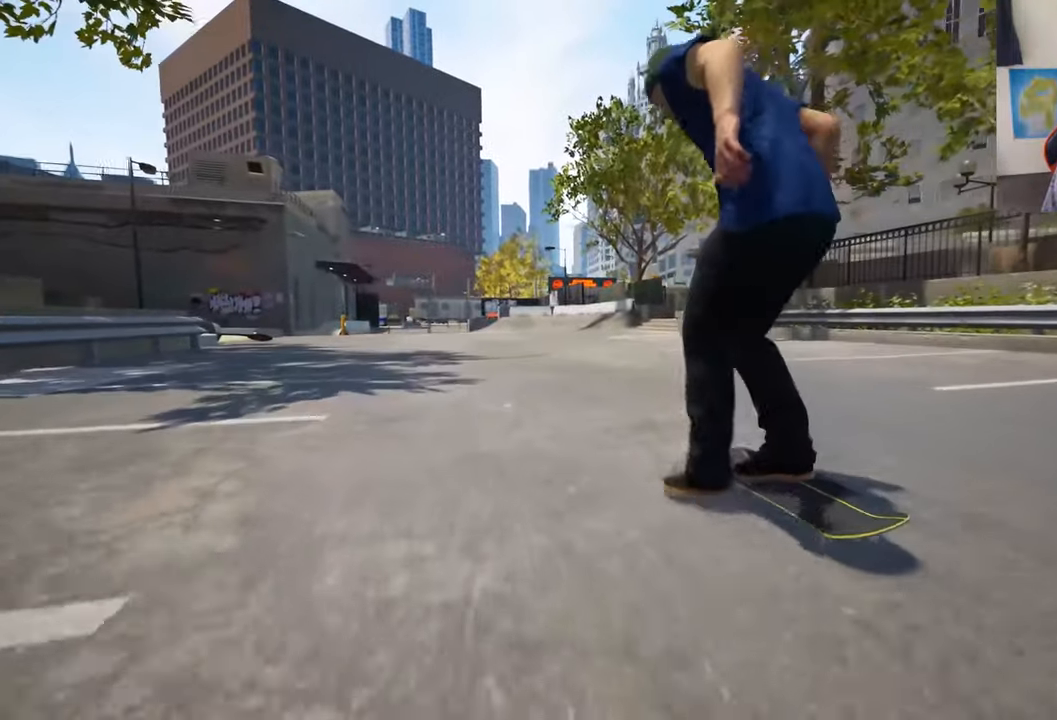
{"dt_ms": 500, "buttons": ["X"], "left_stick": "center", "right_stick": "center", "events": [[234, "X", "up"], [317, "X", "down"], [400, "X", "up"], [484, "X", "down"]]}
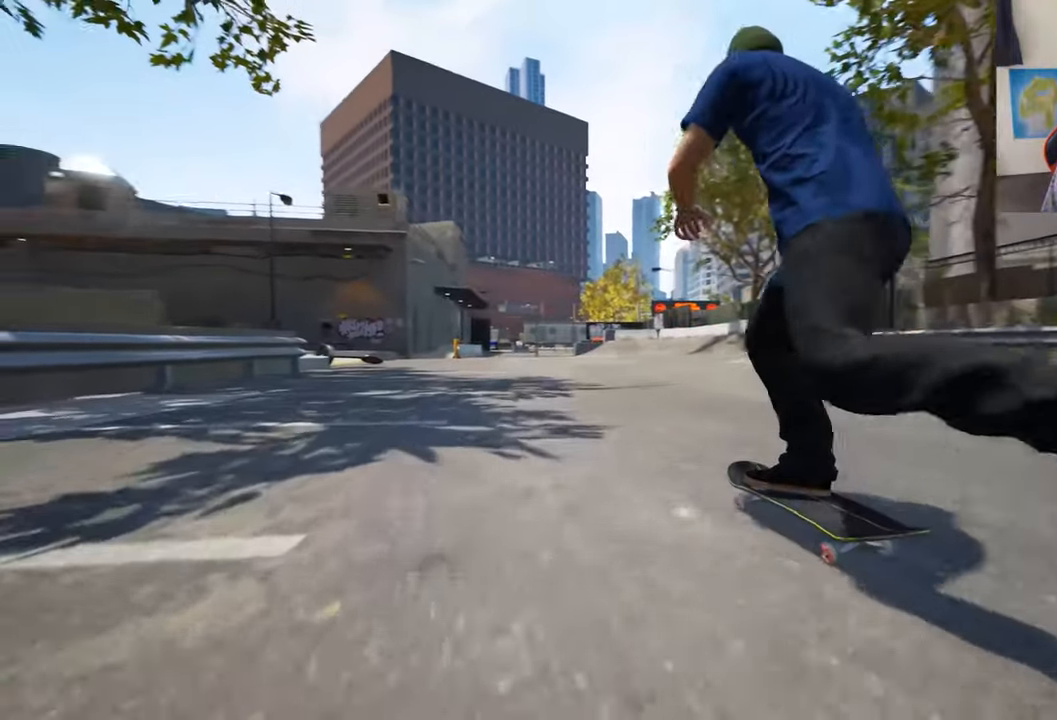
{"dt_ms": 1000, "buttons": [], "left_stick": "center", "right_stick": "up", "events": [[34, "R2", "down"], [100, "X", "up"], [200, "X", "down"], [317, "X", "up"], [400, "X", "down"], [434, "R2", "up"], [500, "L2", "down"], [500, "X", "up"], [766, "L2", "up"], [916, "right_stick", "up"]]}
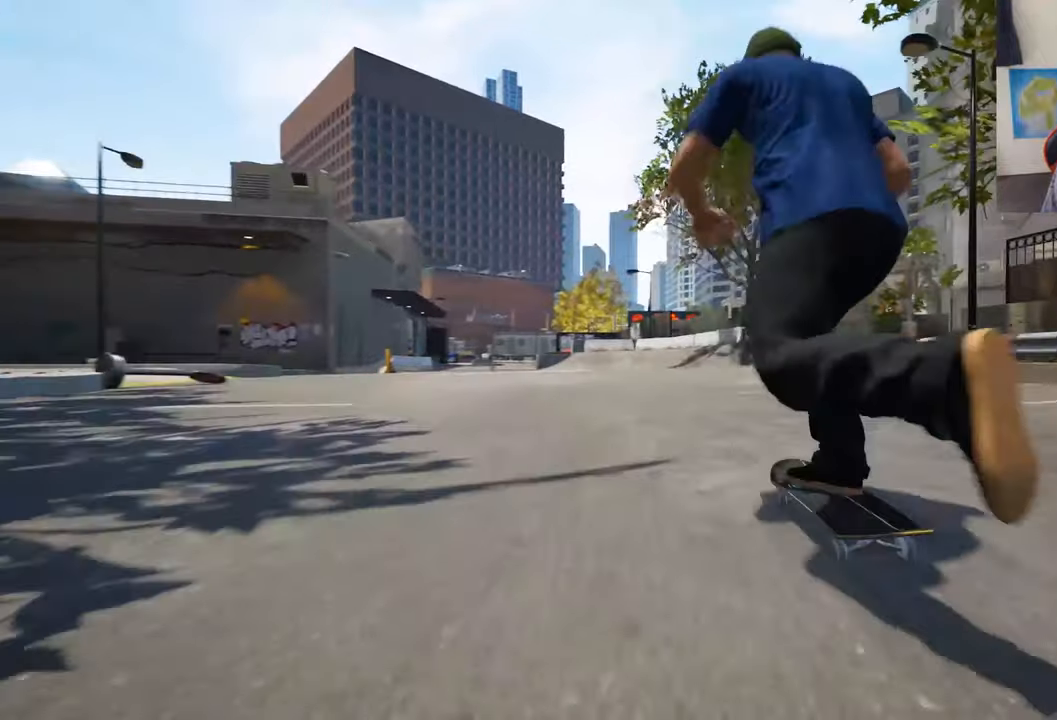
{"dt_ms": 500, "buttons": ["R2"], "left_stick": "center", "right_stick": "center", "events": [[366, "right_stick", "center"], [383, "left_stick", "left"], [450, "R2", "down"], [500, "left_stick", "center"]]}
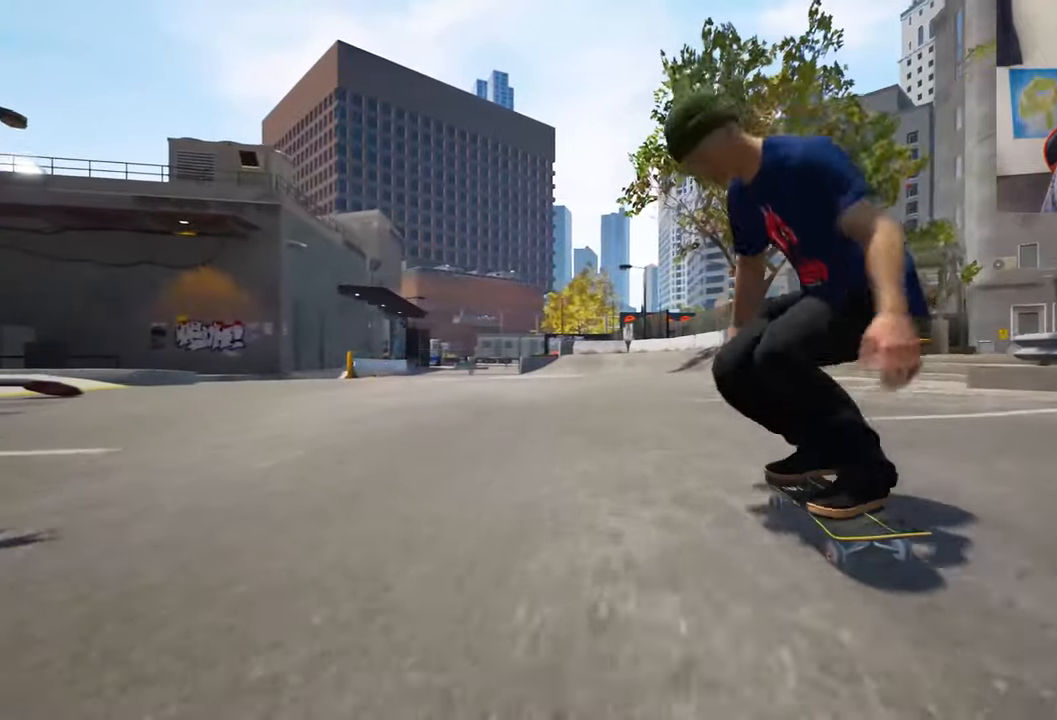
{"dt_ms": 1000, "buttons": [], "left_stick": "center", "right_stick": "center", "events": [[133, "R2", "up"], [383, "right_stick", "down"], [500, "right_stick", "center"], [733, "L2", "down"], [866, "L2", "up"]]}
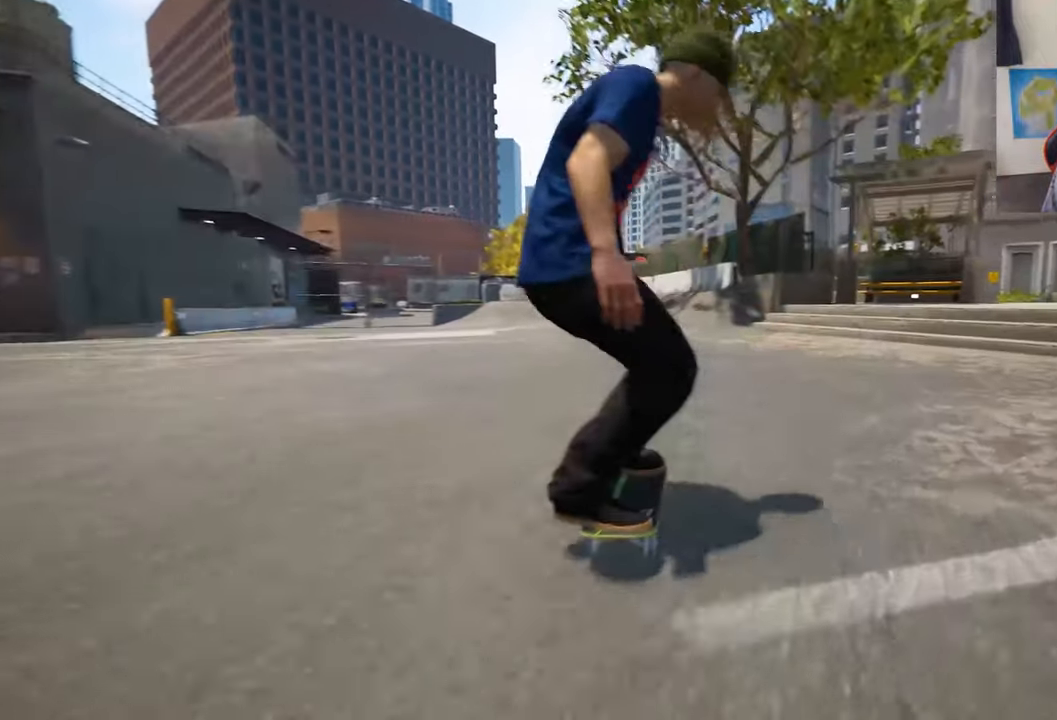
{"dt_ms": 500, "buttons": ["A"], "left_stick": "center", "right_stick": "center", "events": [[100, "L2", "down"], [200, "A", "down"], [333, "L2", "up"], [433, "A", "up"], [500, "A", "down"]]}
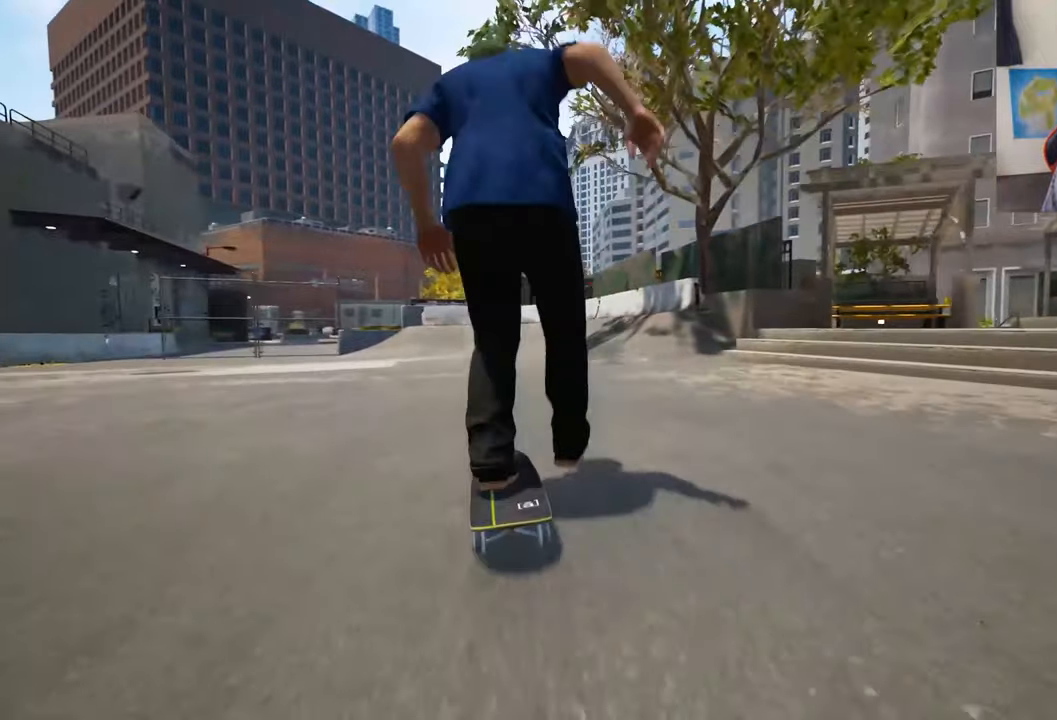
{"dt_ms": 500, "buttons": [], "left_stick": "center", "right_stick": "center", "events": [[100, "A", "up"], [200, "A", "down"], [283, "A", "up"], [366, "R2", "down"], [483, "R2", "up"]]}
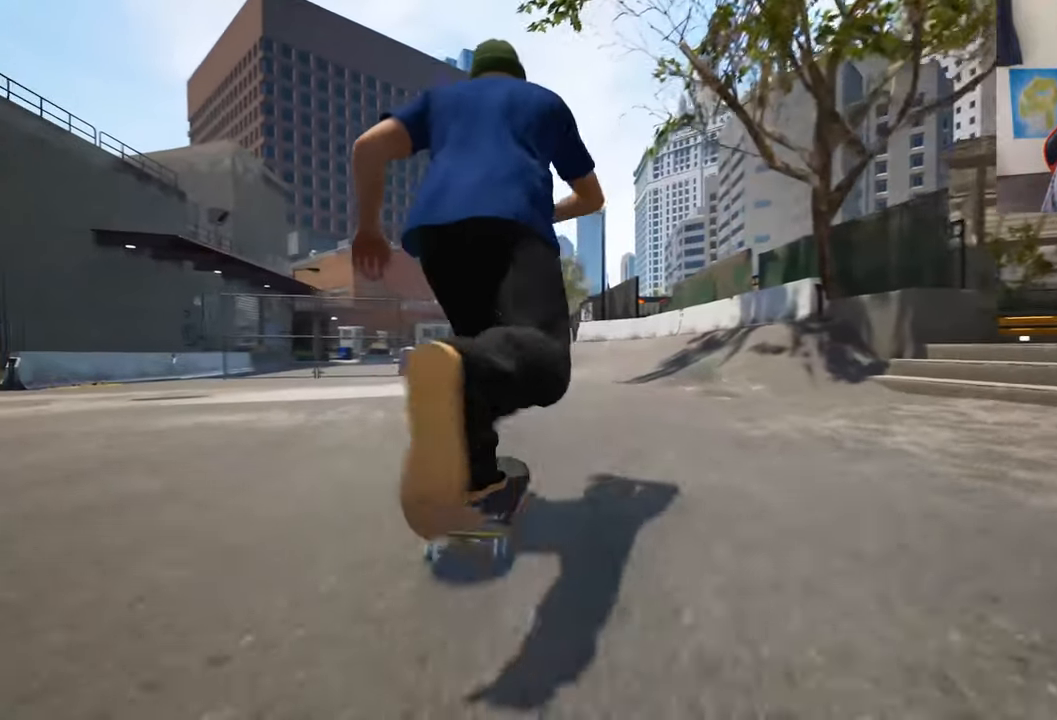
{"dt_ms": 500, "buttons": ["A"], "left_stick": "center", "right_stick": "center", "events": [[83, "A", "down"], [183, "A", "up"], [216, "L2", "down"], [266, "A", "down"], [383, "A", "up"], [400, "L2", "up"], [450, "A", "down"]]}
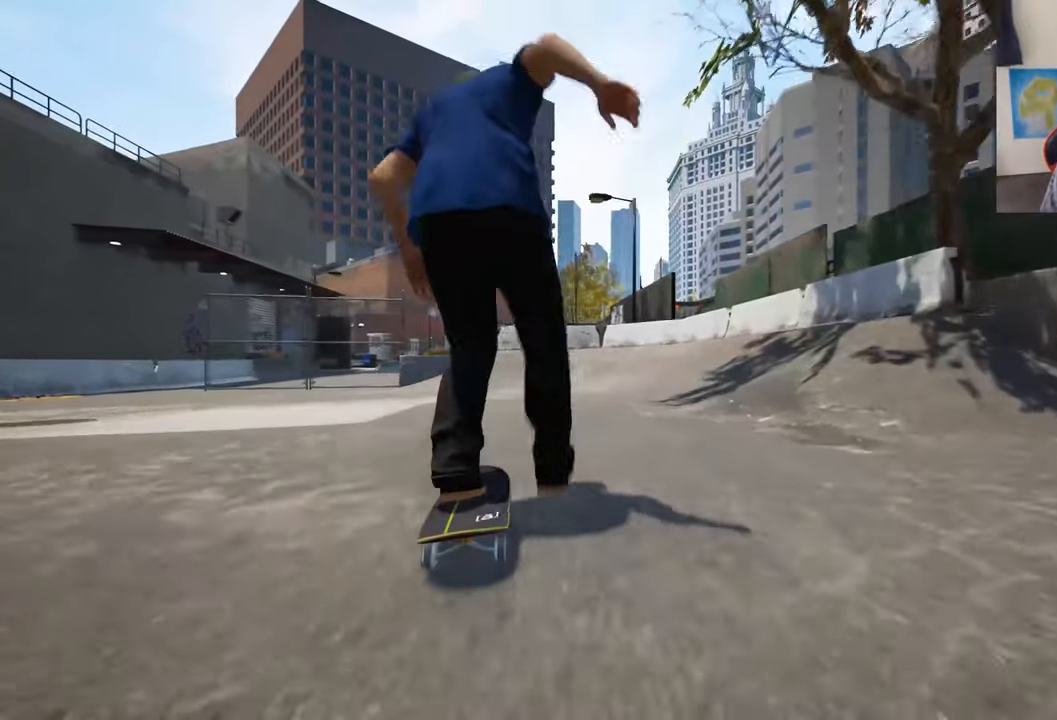
{"dt_ms": 500, "buttons": [], "left_stick": "center", "right_stick": "center"}
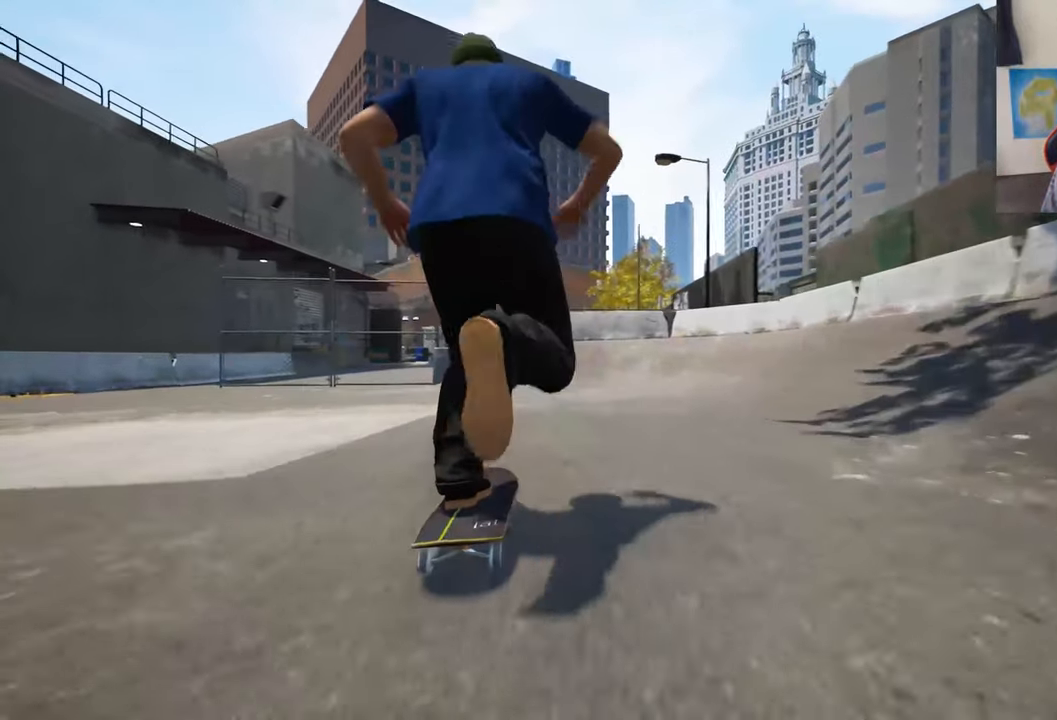
{"dt_ms": 1000, "buttons": [], "left_stick": "center", "right_stick": "center", "events": [[33, "A", "down"], [100, "L2", "down"], [116, "A", "up"], [200, "L2", "up"], [233, "A", "down"], [300, "A", "up"]]}
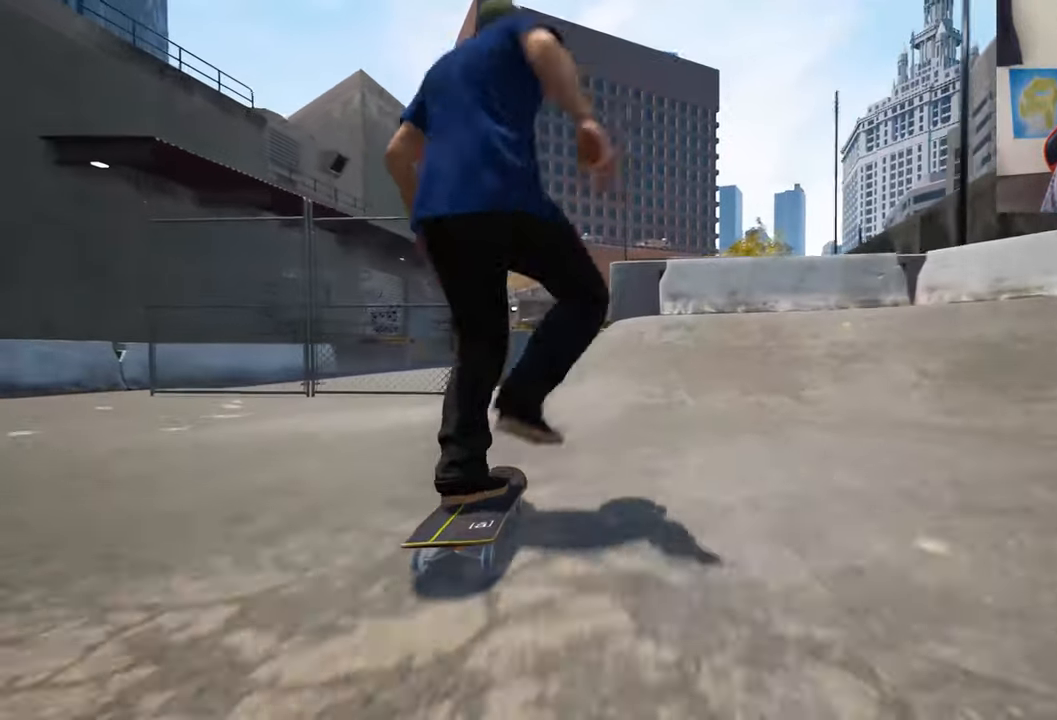
{"dt_ms": 500, "buttons": [], "left_stick": "center", "right_stick": "down", "events": [[116, "right_stick", "down"]]}
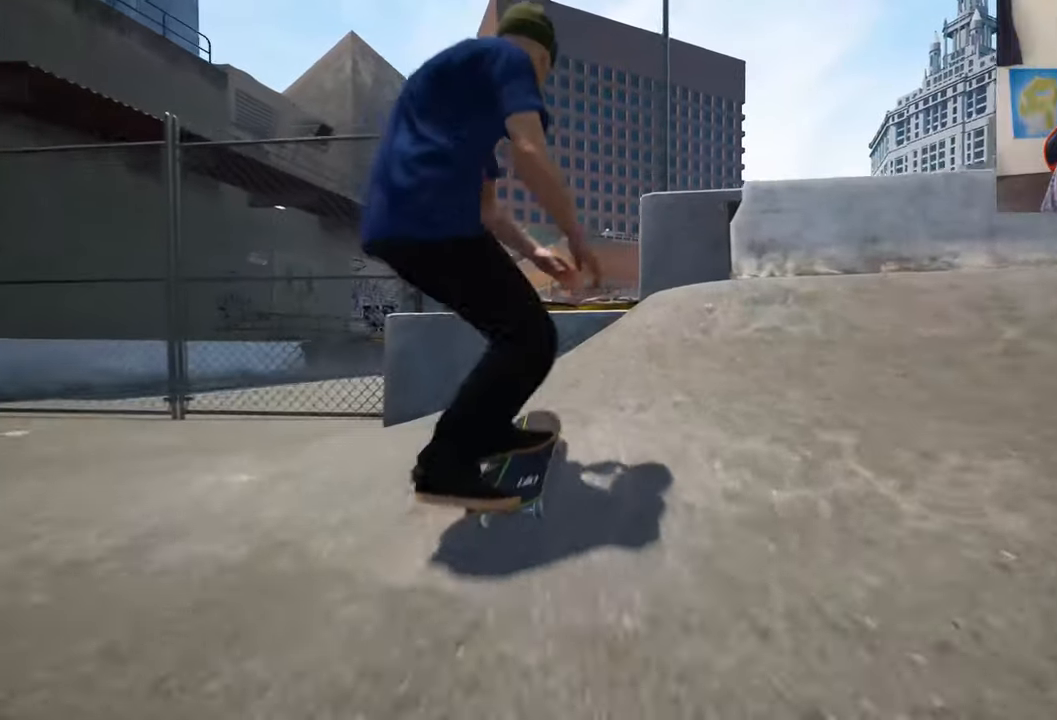
{"dt_ms": 500, "buttons": [], "left_stick": "center", "right_stick": "up", "events": [[67, "left_stick", "left"], [83, "right_stick", "center"], [167, "R2", "down"], [183, "left_stick", "center"], [317, "R2", "up"], [433, "right_stick", "up"]]}
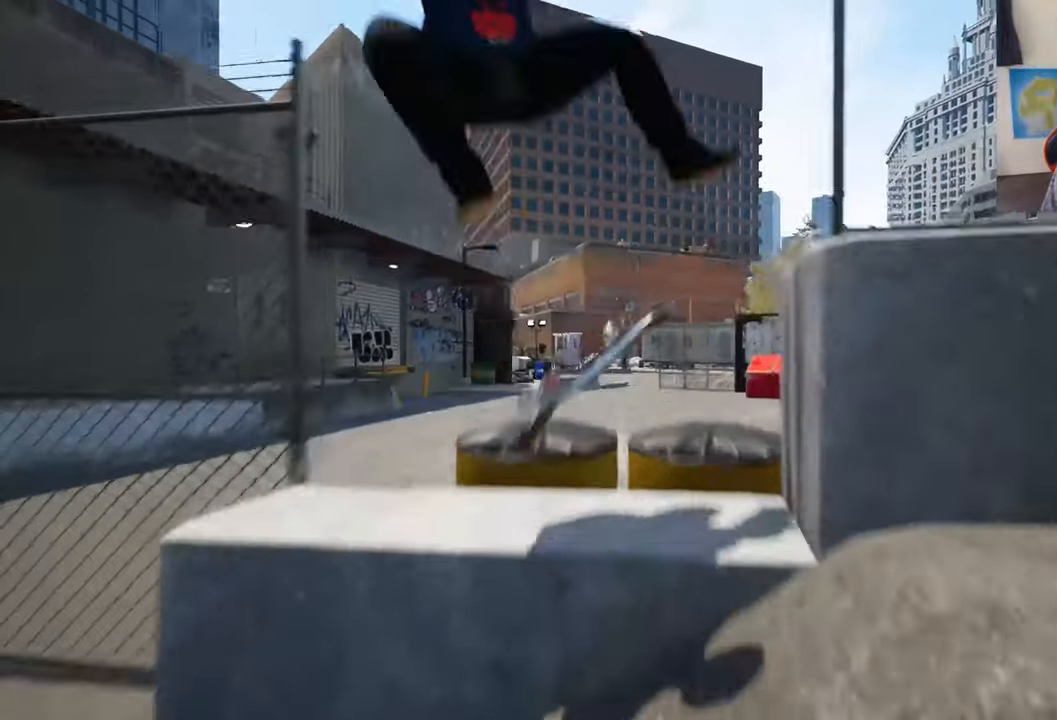
{"dt_ms": 500, "buttons": [], "left_stick": "center", "right_stick": "center", "events": [[133, "right_stick", "center"]]}
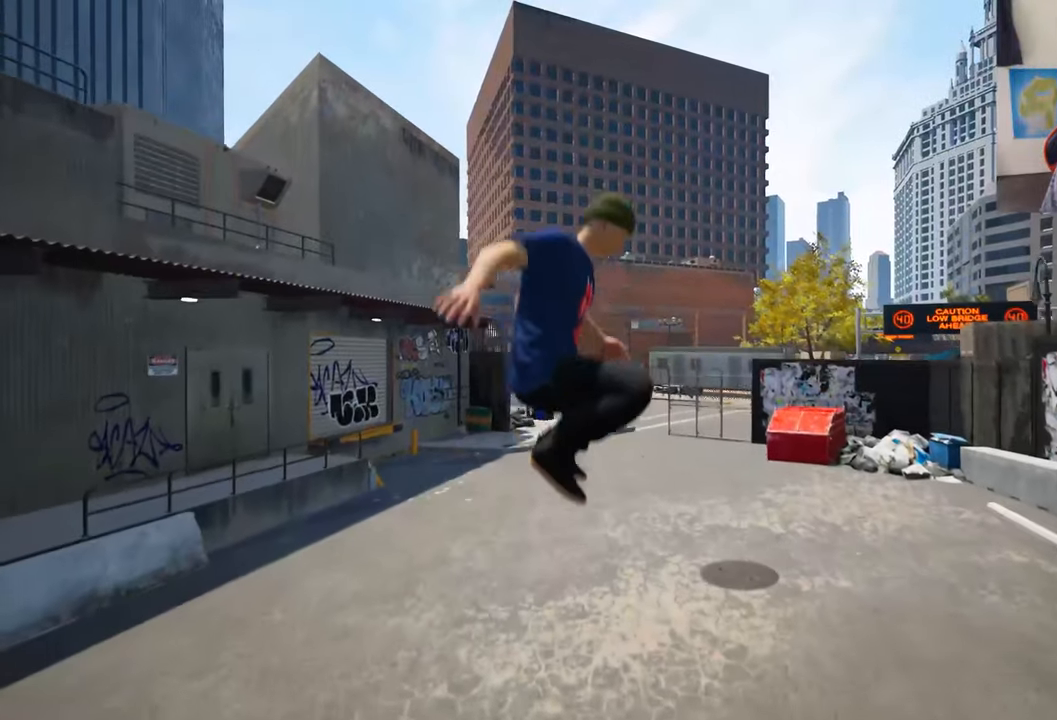
{"dt_ms": 500, "buttons": [], "left_stick": "up", "right_stick": "center", "events": [[317, "left_stick", "up"]]}
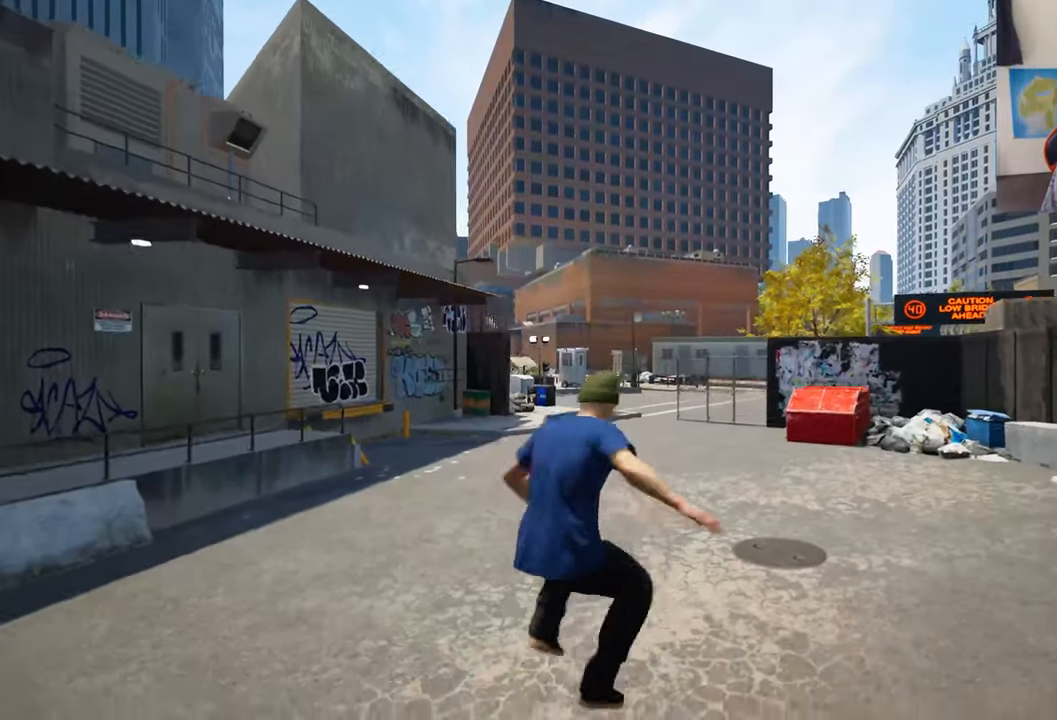
{"dt_ms": 500, "buttons": [], "left_stick": "center", "right_stick": "center", "events": [[133, "A", "down"], [200, "A", "up"], [283, "A", "down"], [383, "A", "up"], [483, "left_stick", "center"]]}
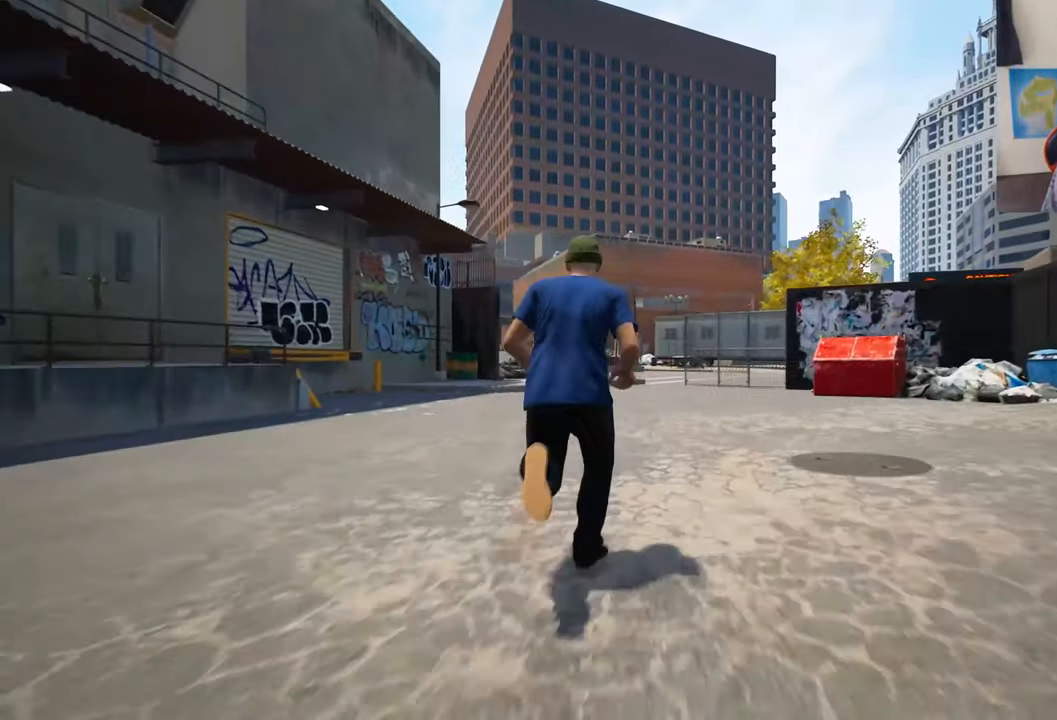
{"dt_ms": 500, "buttons": [], "left_stick": "center", "right_stick": "down", "events": [[433, "right_stick", "down"]]}
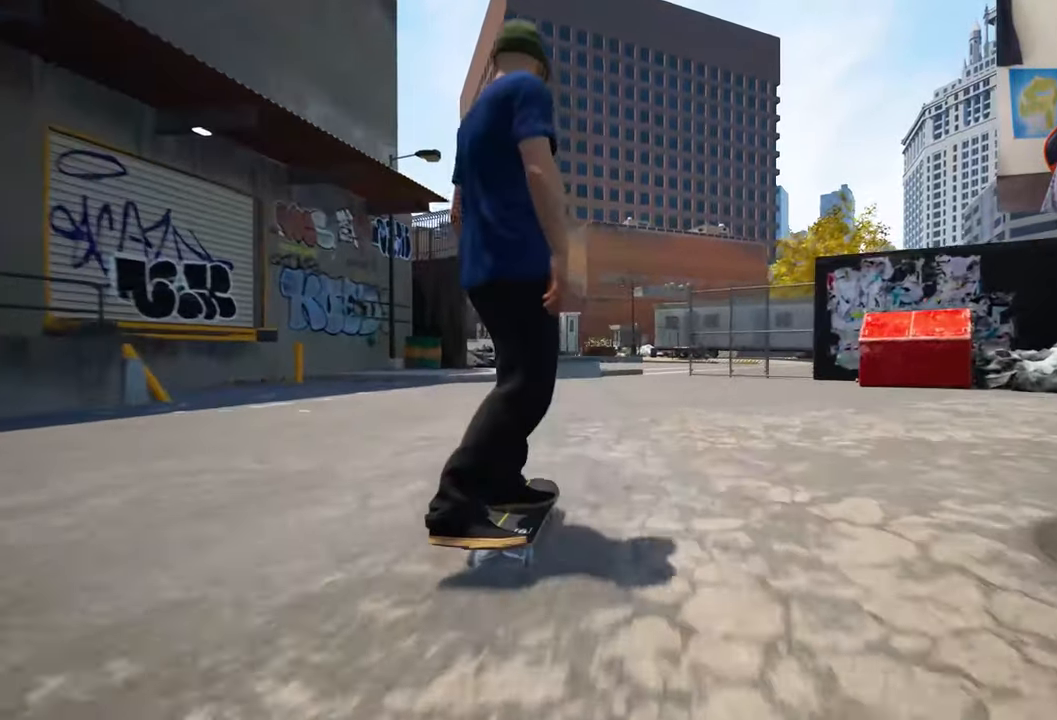
{"dt_ms": 500, "buttons": [], "left_stick": "center", "right_stick": "down", "events": []}